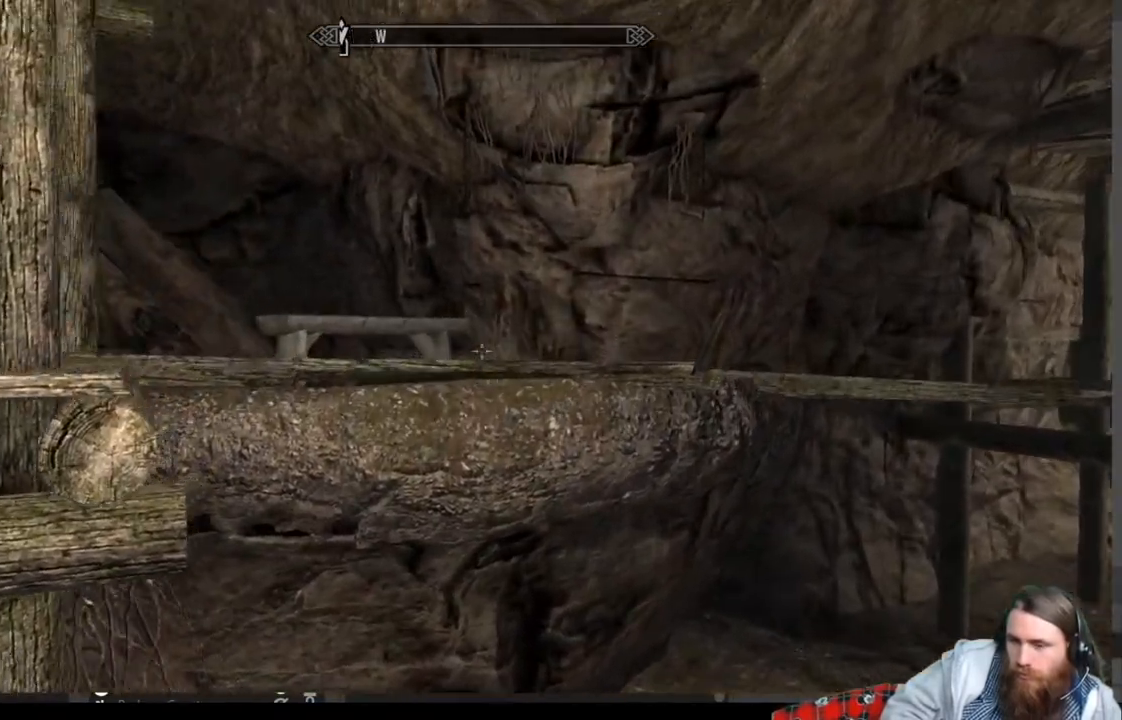
Gameplay with a controller (Xbox layout); each line is a JSON object with the inputs held at the frame after it. "events" lists button and stick changes between this image and that frame as [ms after this image, input, new state], when the widget could be followed in between.
{"buttons": [], "left_stick": "center", "right_stick": "left", "events": [[67, "right_stick", "center"], [400, "left_stick", "center"], [467, "right_stick", "left"]]}
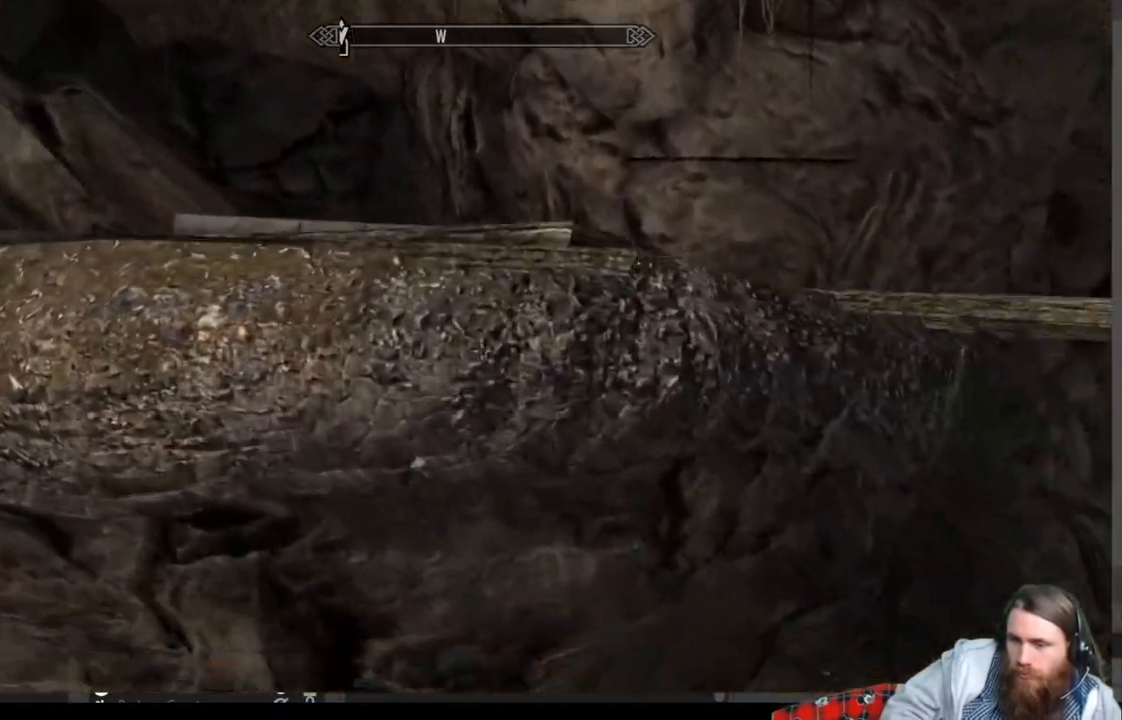
{"buttons": [], "left_stick": "center", "right_stick": "center", "events": [[350, "right_stick", "center"]]}
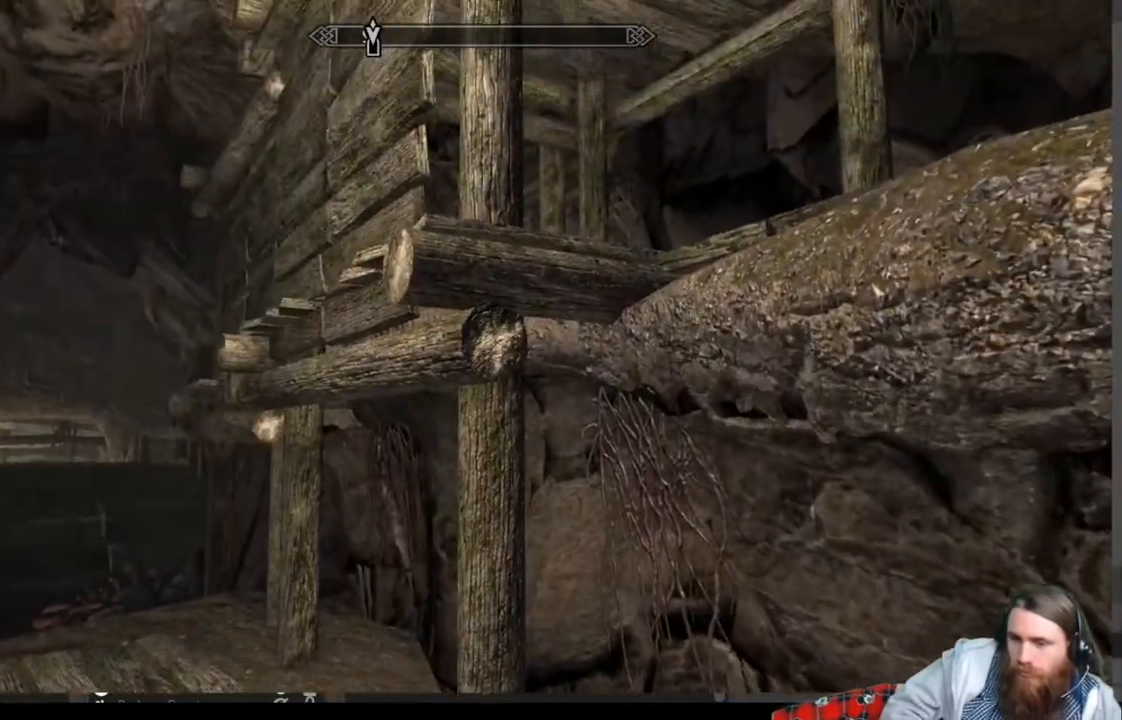
{"buttons": [], "left_stick": "up-right", "right_stick": "center", "events": [[67, "right_stick", "down-left"], [83, "left_stick", "up"], [417, "left_stick", "up-right"], [417, "right_stick", "center"]]}
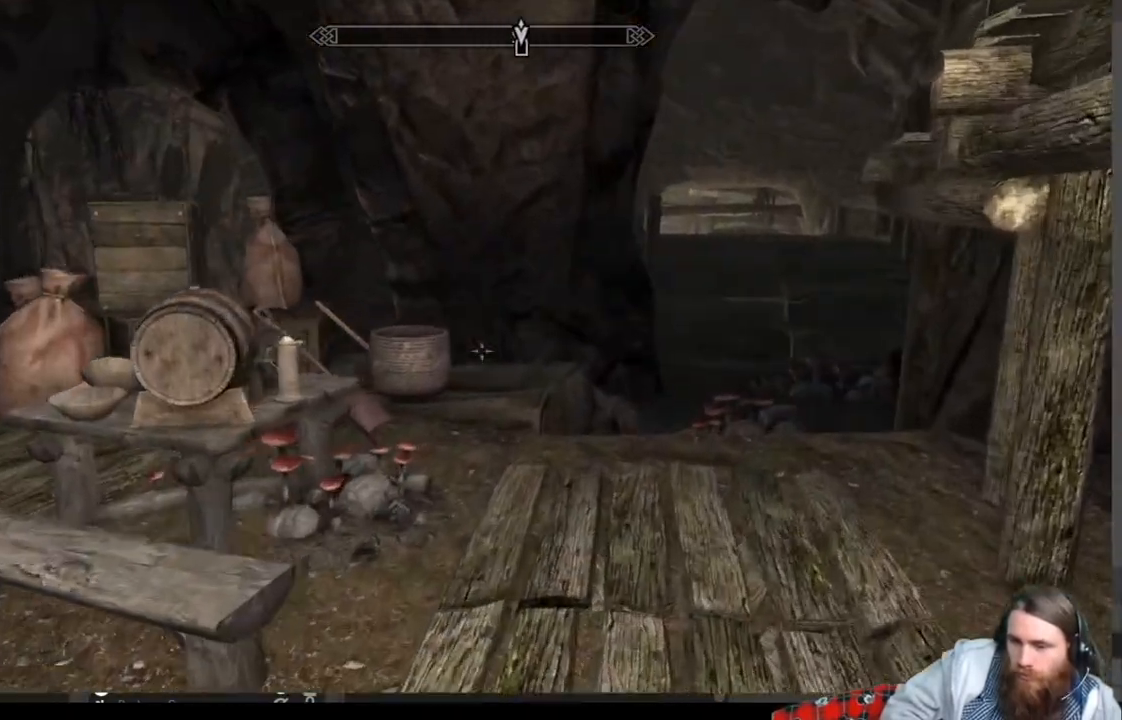
{"buttons": [], "left_stick": "up-right", "right_stick": "center", "events": [[67, "right_stick", "down-left"], [450, "right_stick", "center"]]}
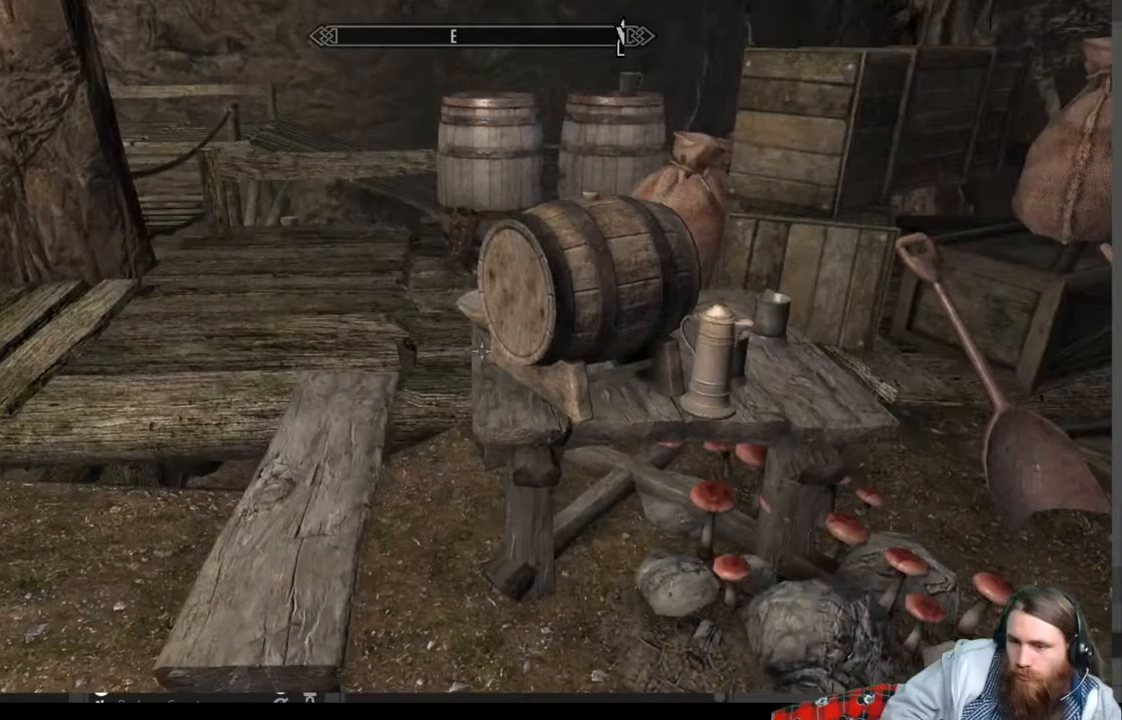
{"buttons": [], "left_stick": "center", "right_stick": "center", "events": [[233, "left_stick", "center"]]}
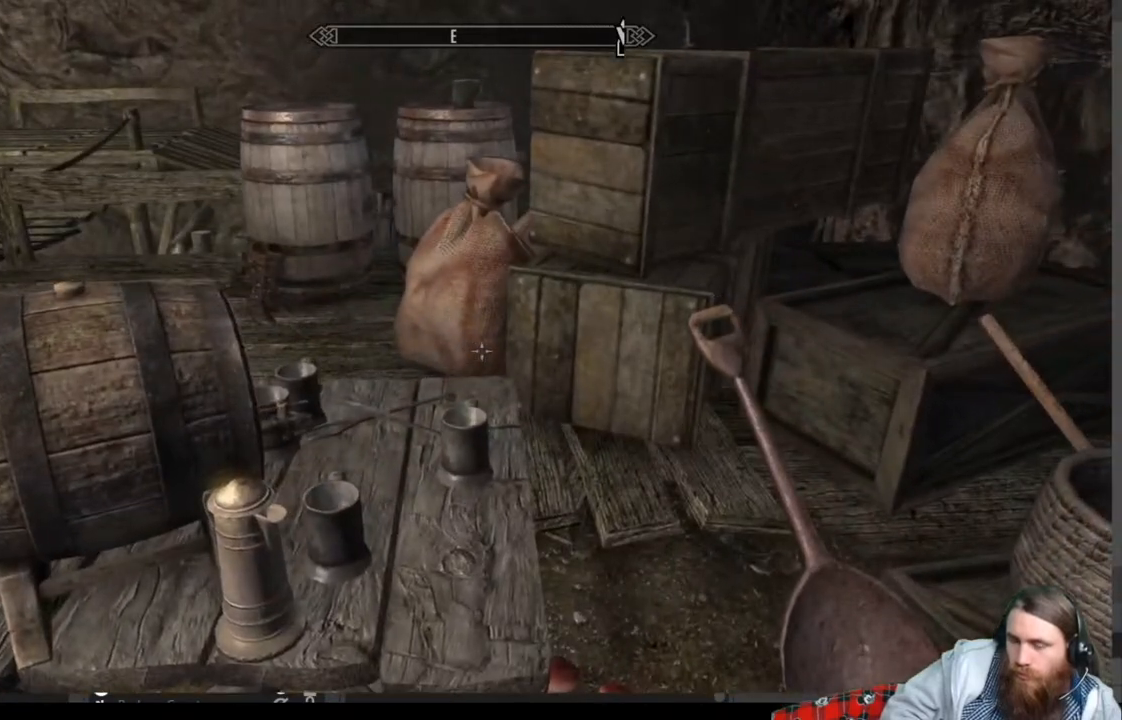
{"buttons": ["A"], "left_stick": "center", "right_stick": "center", "events": [[50, "left_stick", "right"], [233, "left_stick", "up-right"], [383, "left_stick", "center"], [450, "A", "down"]]}
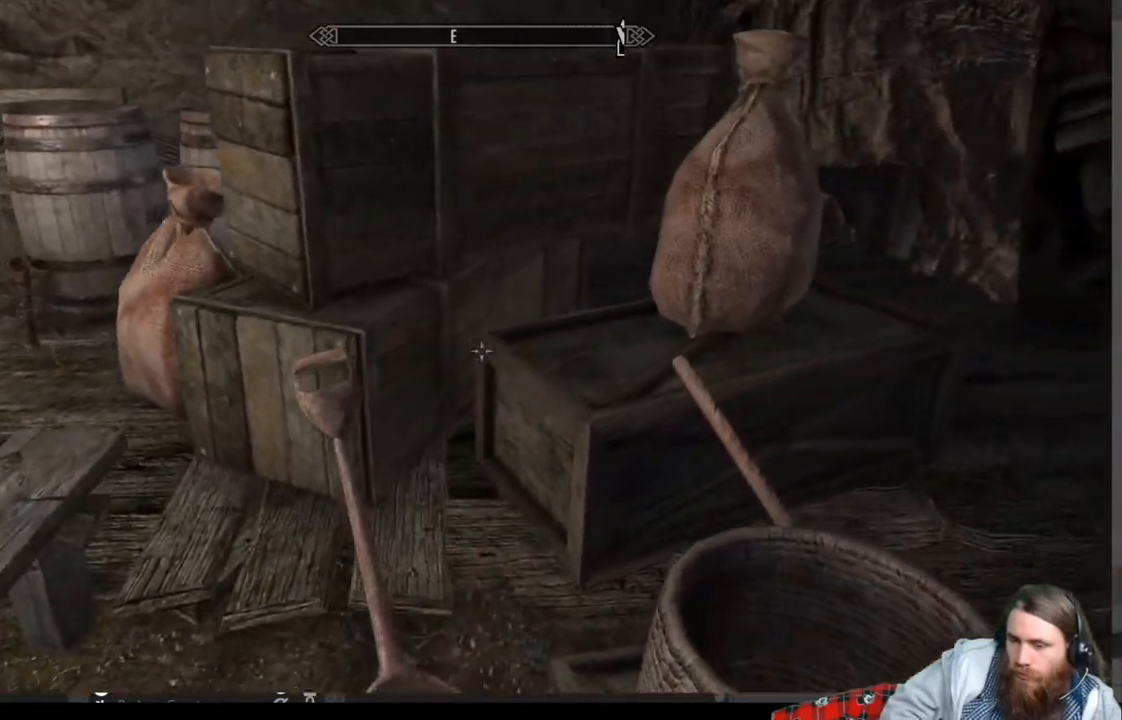
{"buttons": [], "left_stick": "up-left", "right_stick": "down-left", "events": [[33, "A", "up"], [150, "left_stick", "up-left"], [400, "right_stick", "down-left"]]}
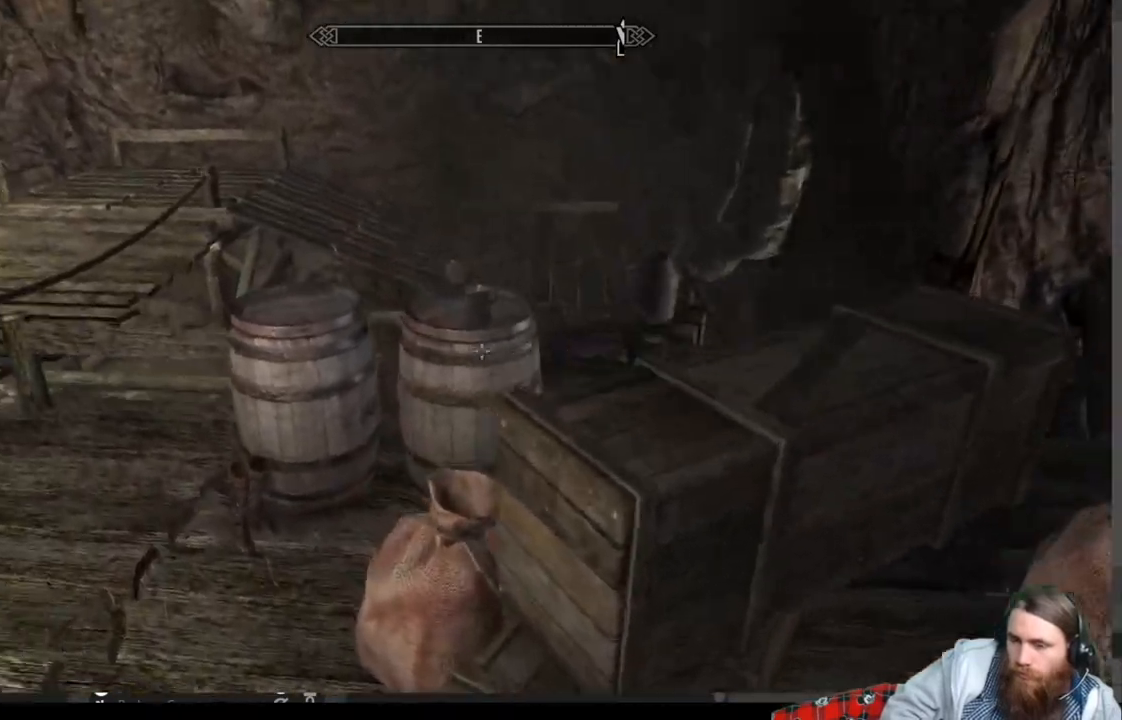
{"buttons": [], "left_stick": "left", "right_stick": "down-right", "events": [[83, "right_stick", "center"], [117, "left_stick", "up-right"], [200, "left_stick", "center"], [233, "right_stick", "right"], [350, "right_stick", "down-right"], [500, "left_stick", "left"]]}
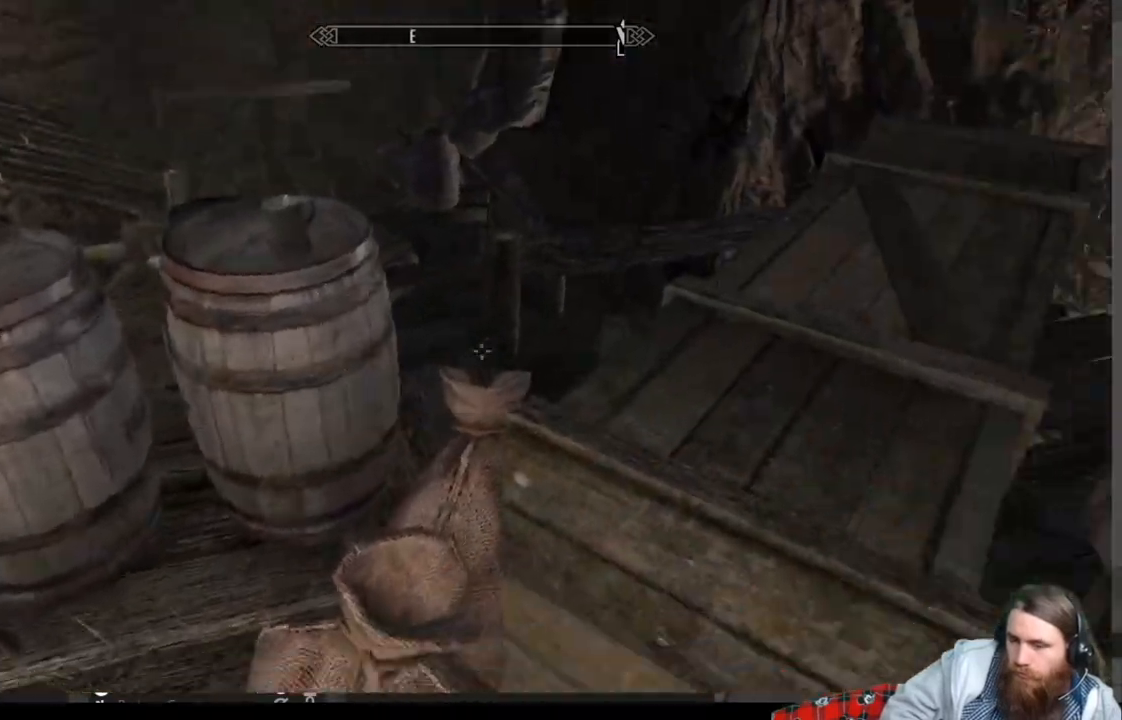
{"buttons": [], "left_stick": "center", "right_stick": "center", "events": [[133, "right_stick", "right"], [233, "left_stick", "up-left"], [233, "right_stick", "up-right"], [367, "right_stick", "right"], [383, "left_stick", "center"], [467, "right_stick", "center"]]}
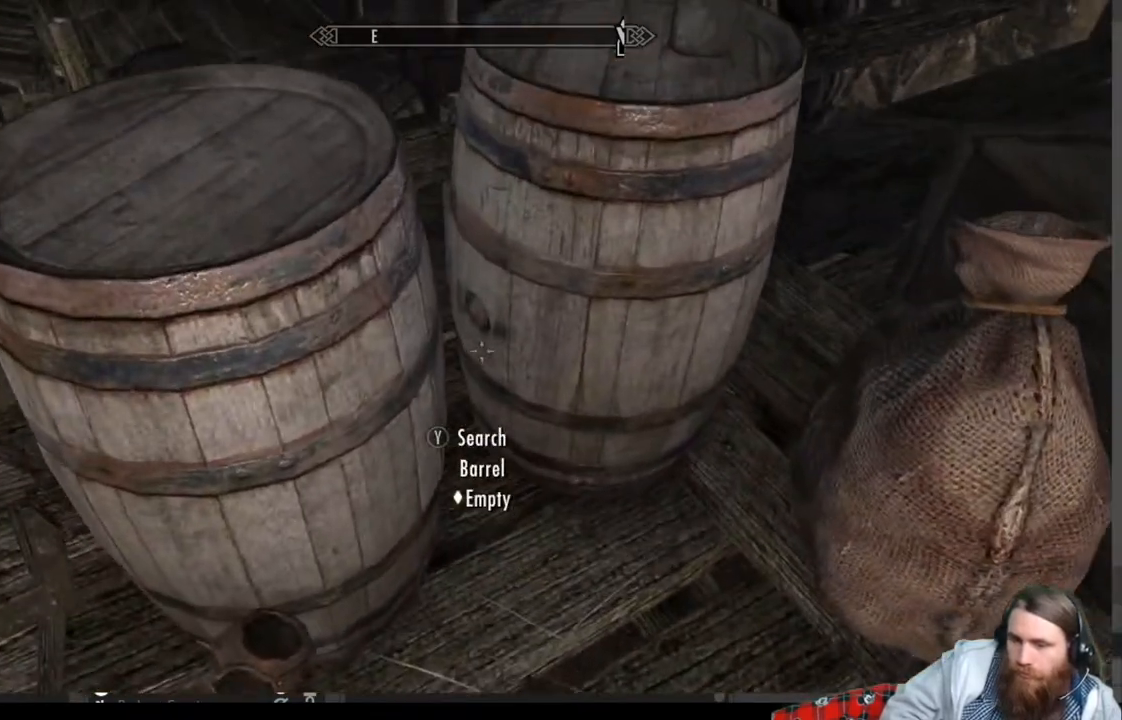
{"buttons": [], "left_stick": "down-left", "right_stick": "center", "events": [[67, "left_stick", "up-right"], [200, "left_stick", "center"], [467, "left_stick", "down-left"]]}
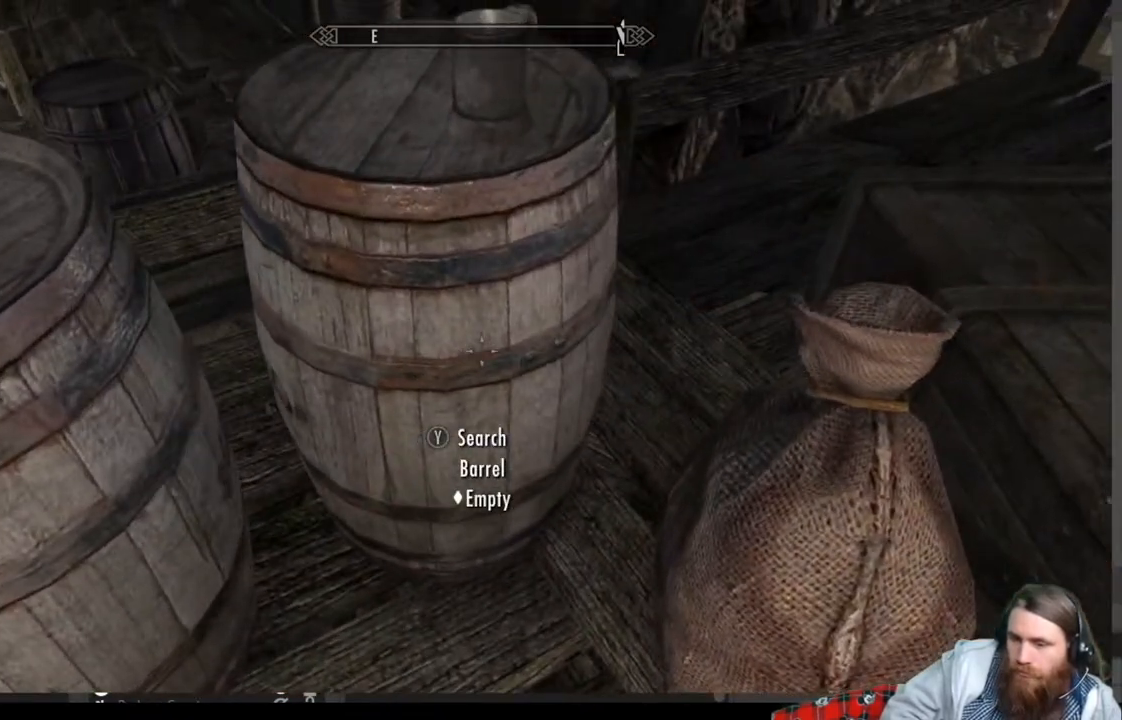
{"buttons": [], "left_stick": "center", "right_stick": "center", "events": [[150, "left_stick", "center"]]}
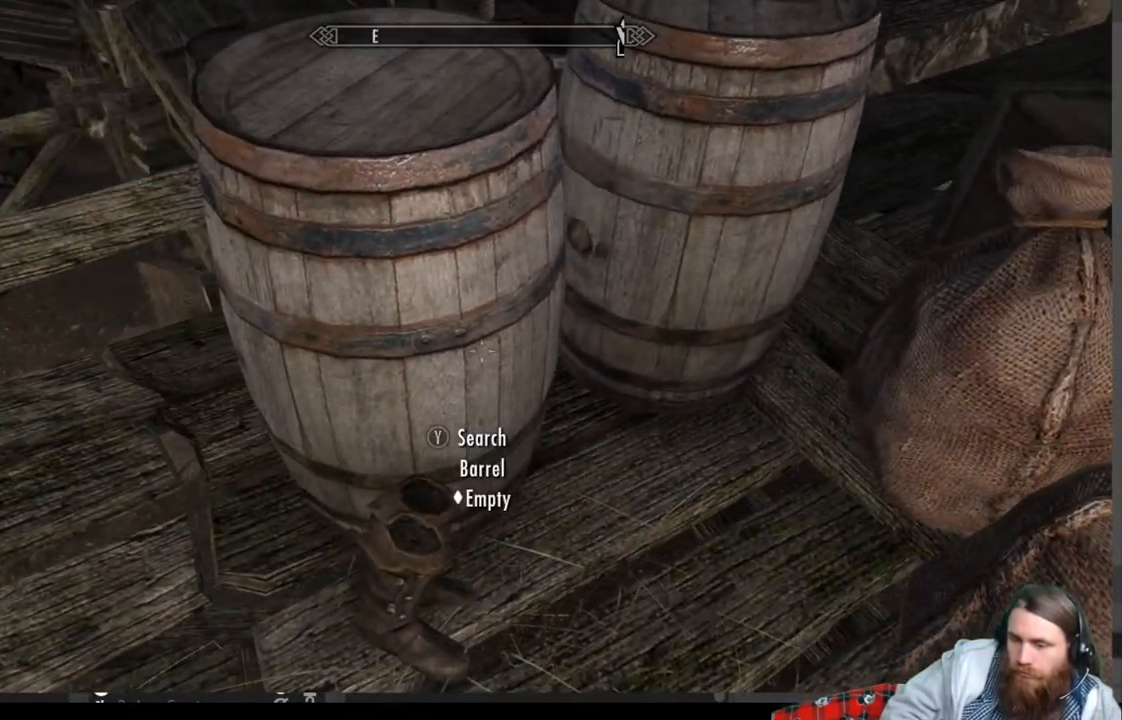
{"buttons": [], "left_stick": "center", "right_stick": "up-right", "events": [[333, "right_stick", "up-right"]]}
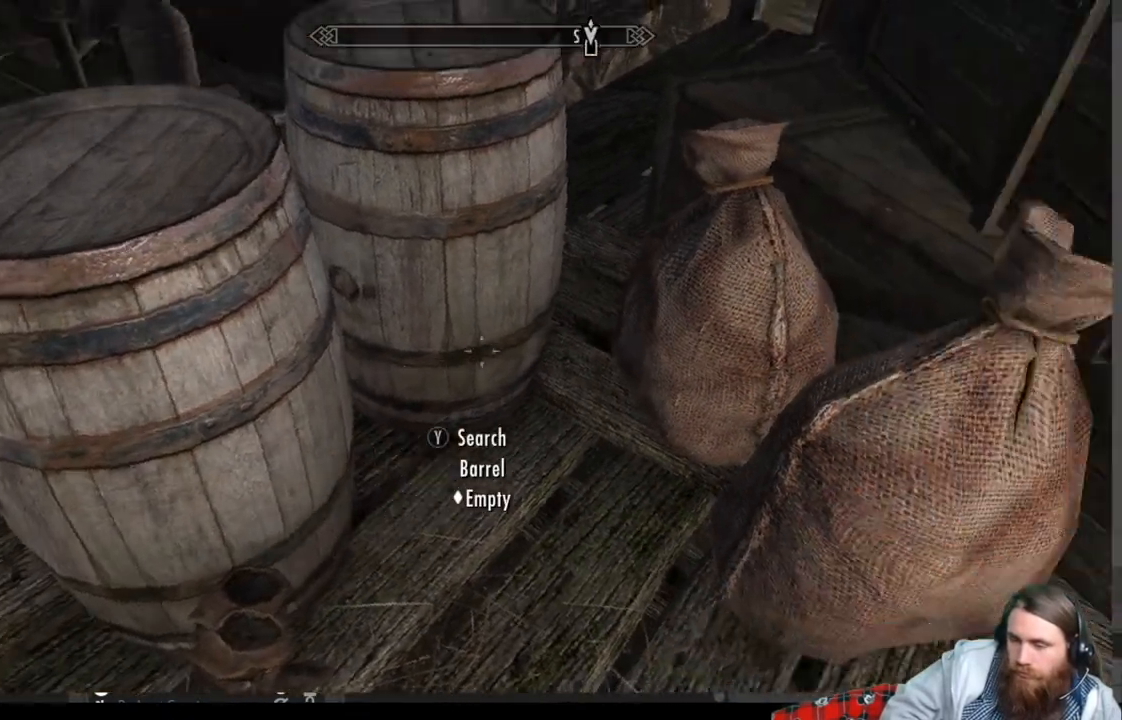
{"buttons": [], "left_stick": "up-right", "right_stick": "center", "events": [[67, "right_stick", "center"], [400, "left_stick", "up-right"]]}
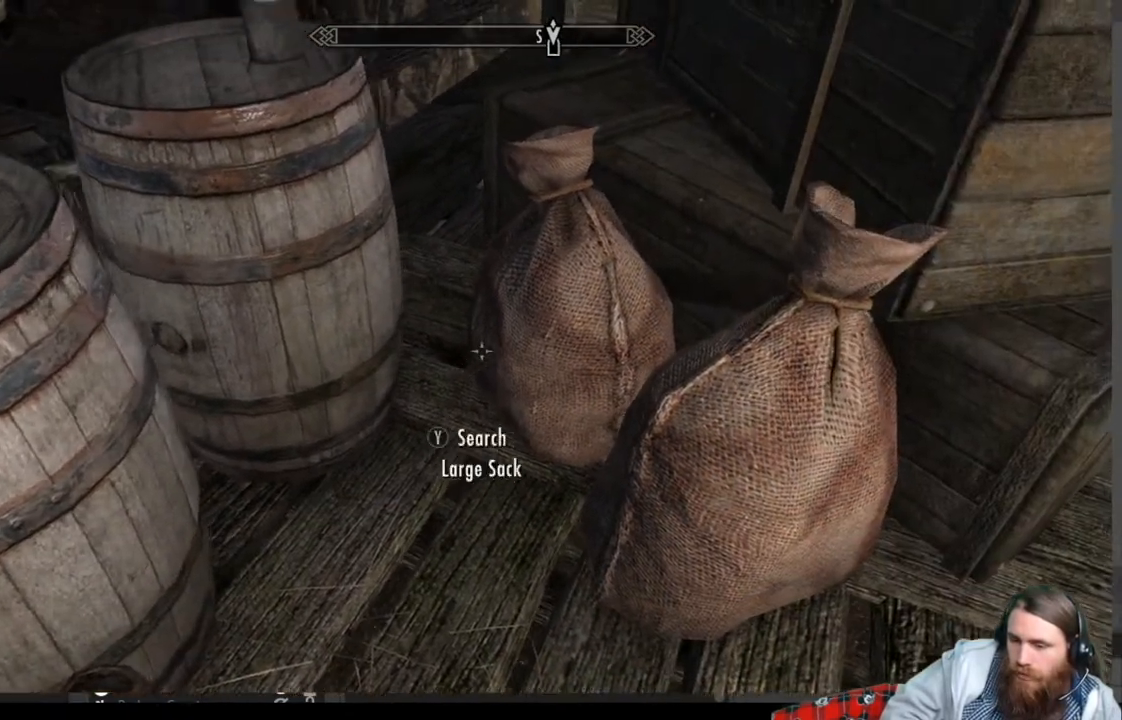
{"buttons": [], "left_stick": "center", "right_stick": "center", "events": [[17, "left_stick", "center"], [317, "Y", "down"], [450, "Y", "up"]]}
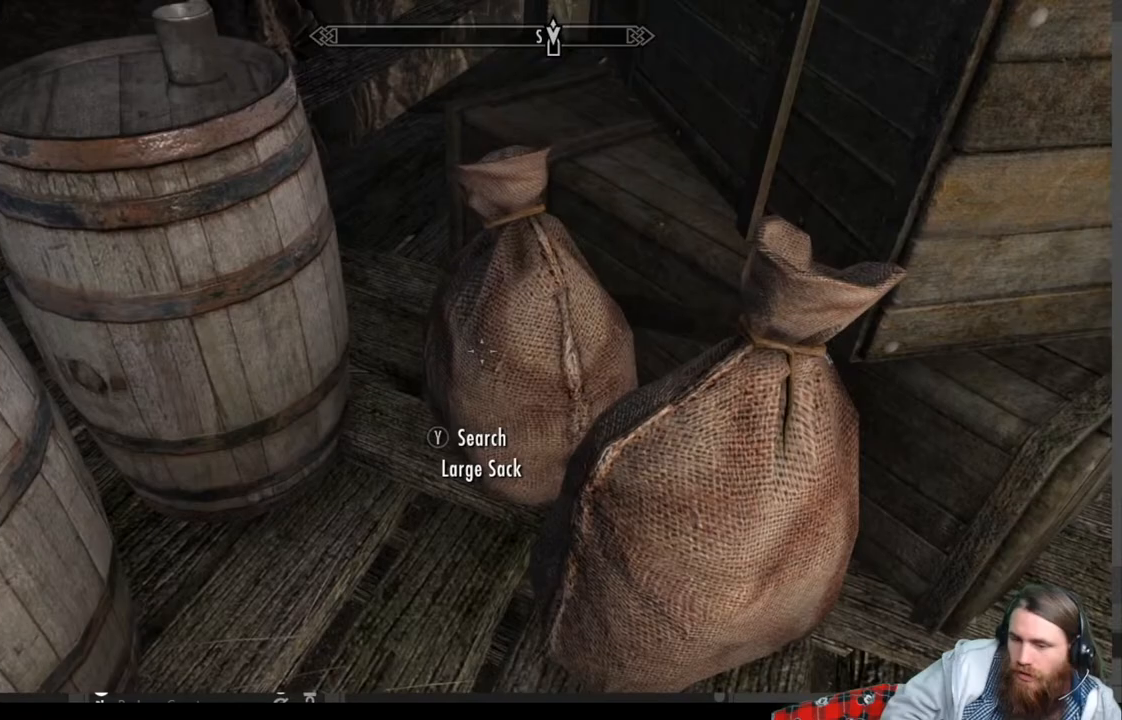
{"buttons": [], "left_stick": "center", "right_stick": "center", "events": []}
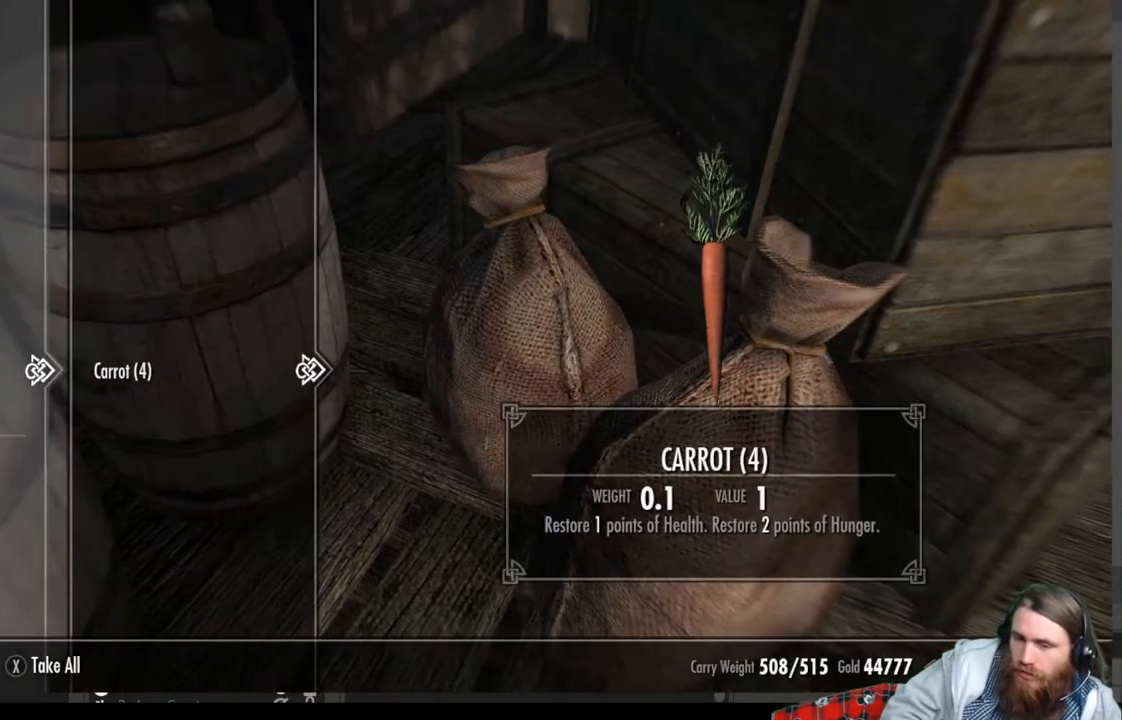
{"buttons": [], "left_stick": "center", "right_stick": "up-right", "events": [[67, "B", "down"], [167, "B", "up"], [350, "right_stick", "up-right"]]}
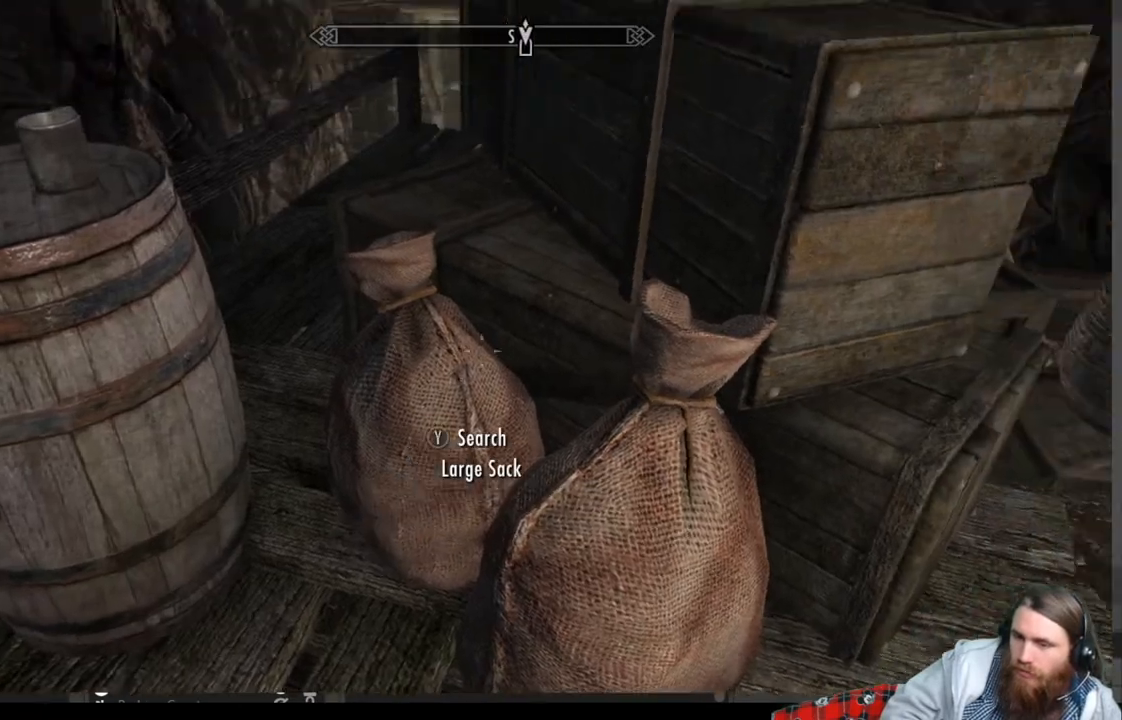
{"buttons": [], "left_stick": "center", "right_stick": "right", "events": [[183, "right_stick", "right"]]}
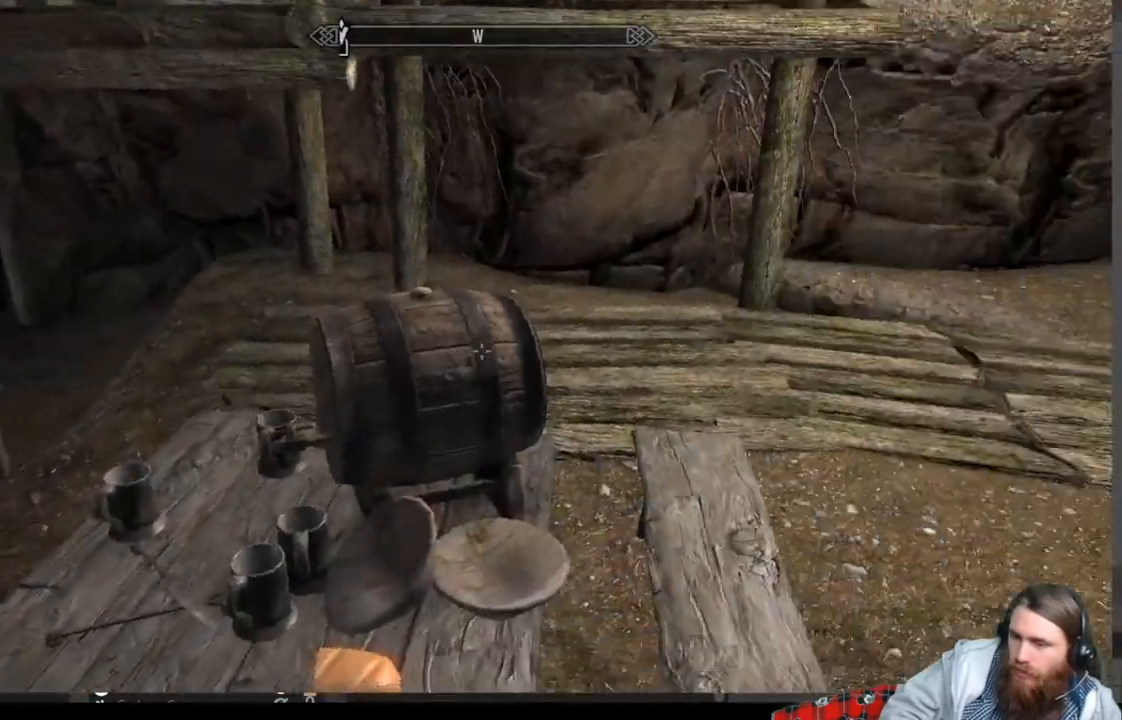
{"buttons": [], "left_stick": "up", "right_stick": "down-left", "events": [[67, "right_stick", "up-right"], [183, "right_stick", "center"], [367, "left_stick", "up"], [467, "right_stick", "down-left"]]}
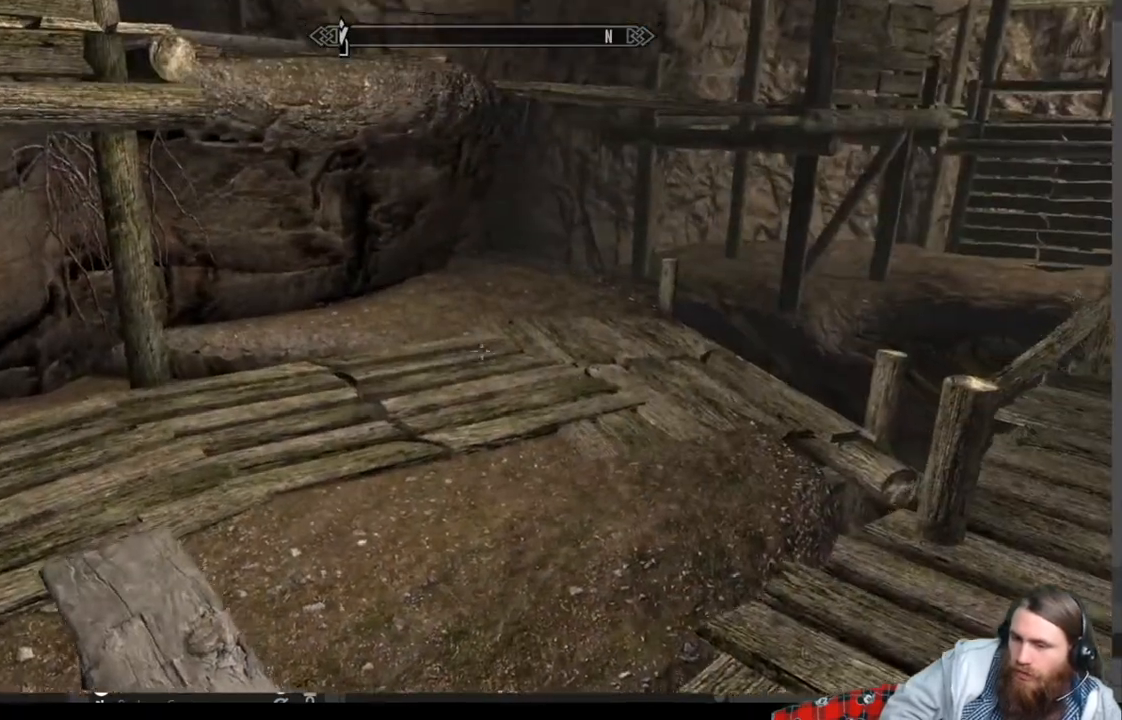
{"buttons": [], "left_stick": "center", "right_stick": "center", "events": [[83, "left_stick", "down"], [267, "left_stick", "center"], [383, "right_stick", "center"]]}
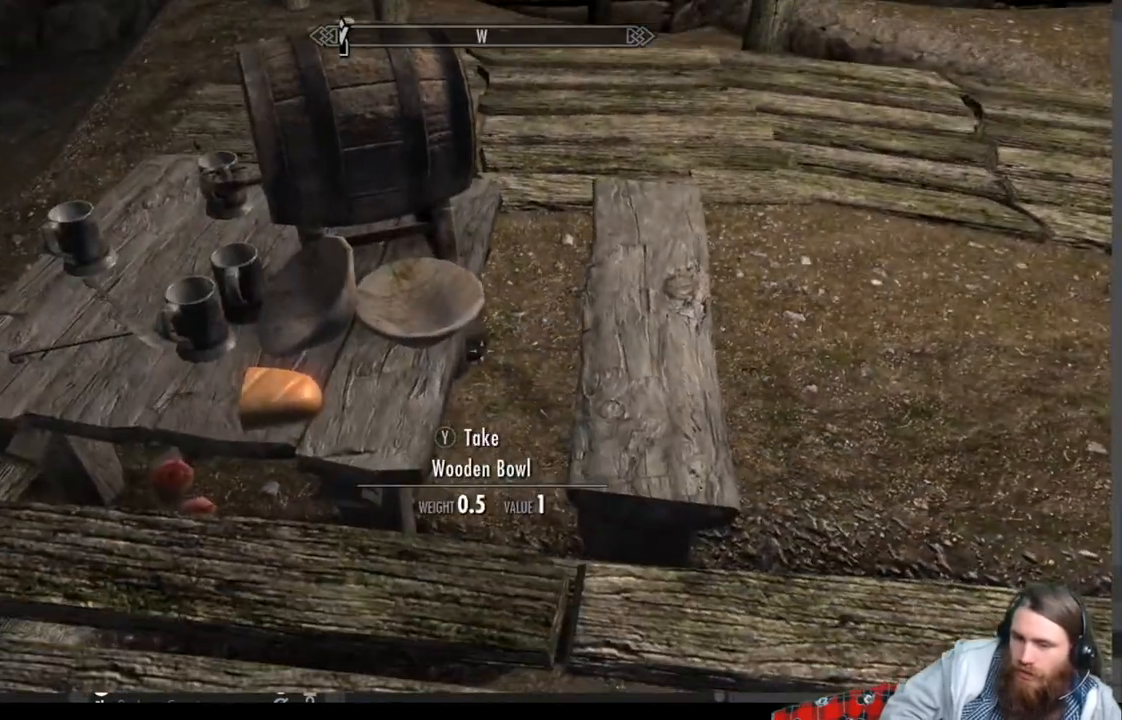
{"buttons": [], "left_stick": "right", "right_stick": "right", "events": [[450, "right_stick", "right"], [483, "left_stick", "right"]]}
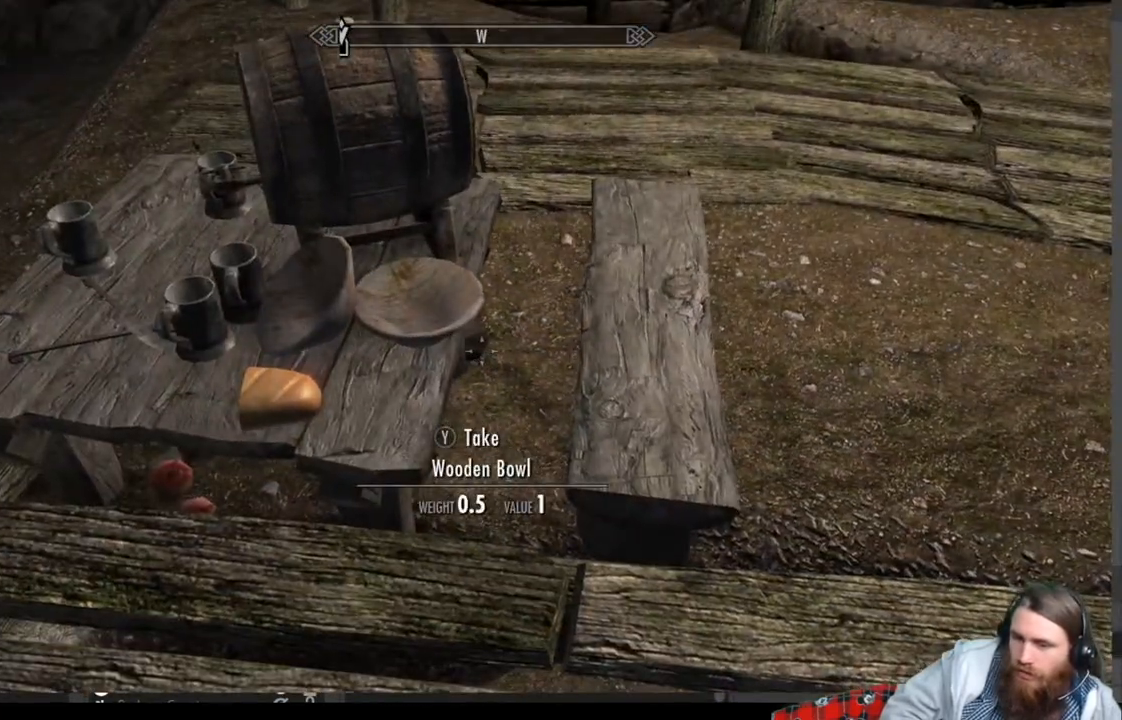
{"buttons": [], "left_stick": "center", "right_stick": "center", "events": [[100, "left_stick", "center"], [483, "right_stick", "center"]]}
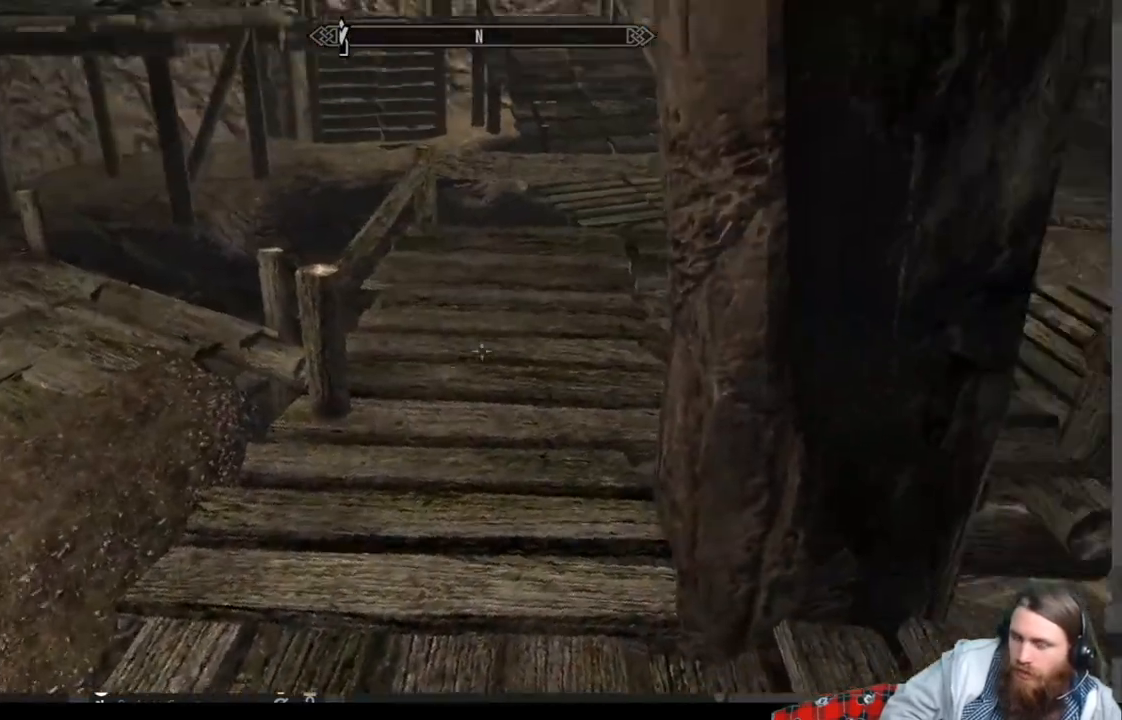
{"buttons": [], "left_stick": "up", "right_stick": "center", "events": [[67, "left_stick", "up"], [150, "right_stick", "up"], [300, "right_stick", "center"]]}
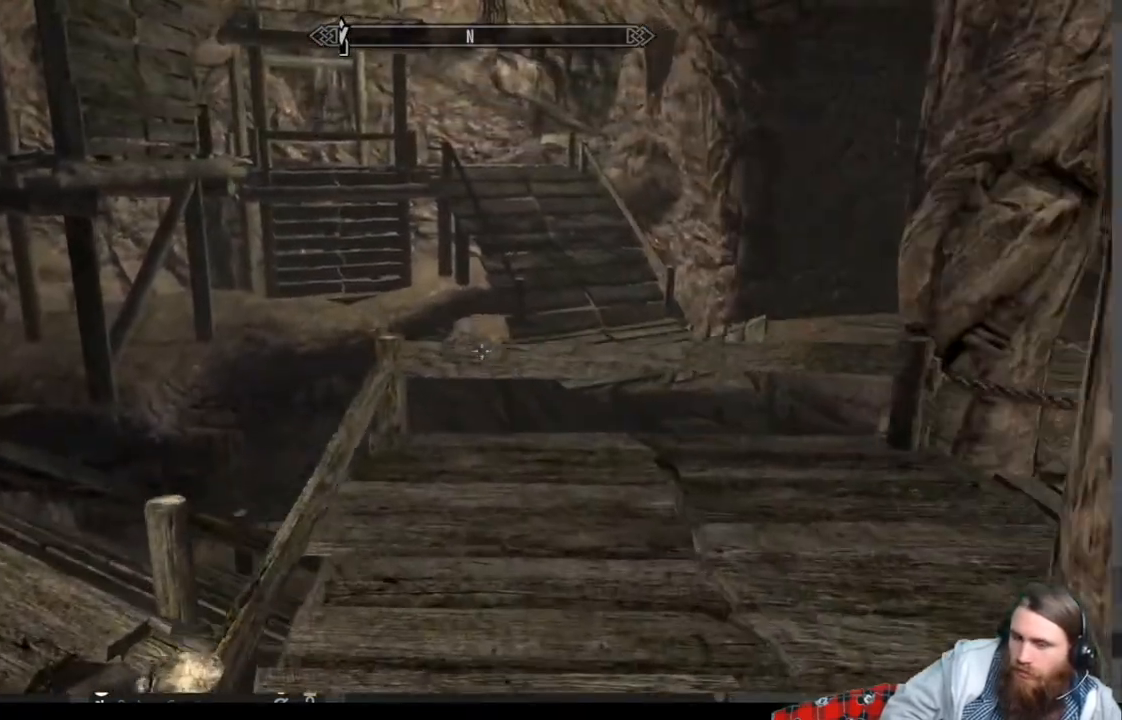
{"buttons": [], "left_stick": "center", "right_stick": "right", "events": [[350, "right_stick", "right"], [400, "left_stick", "up-right"], [500, "left_stick", "center"]]}
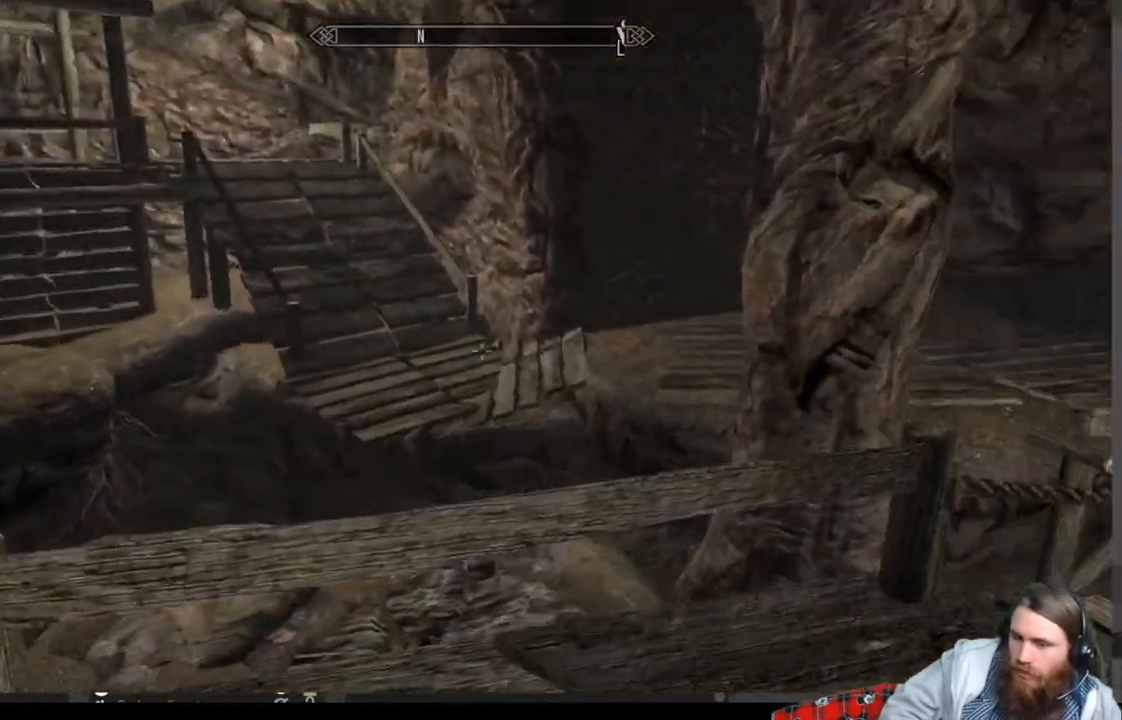
{"buttons": [], "left_stick": "up", "right_stick": "center", "events": [[83, "left_stick", "up"], [333, "right_stick", "center"]]}
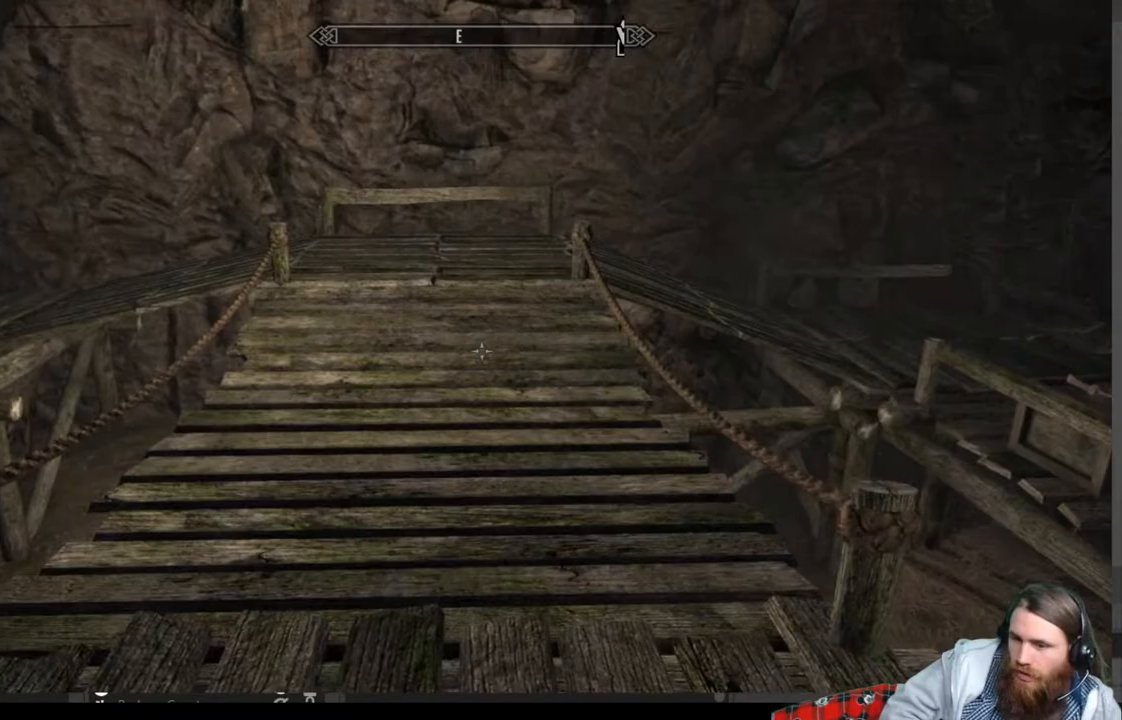
{"buttons": [], "left_stick": "up-left", "right_stick": "center", "events": [[500, "left_stick", "up-left"]]}